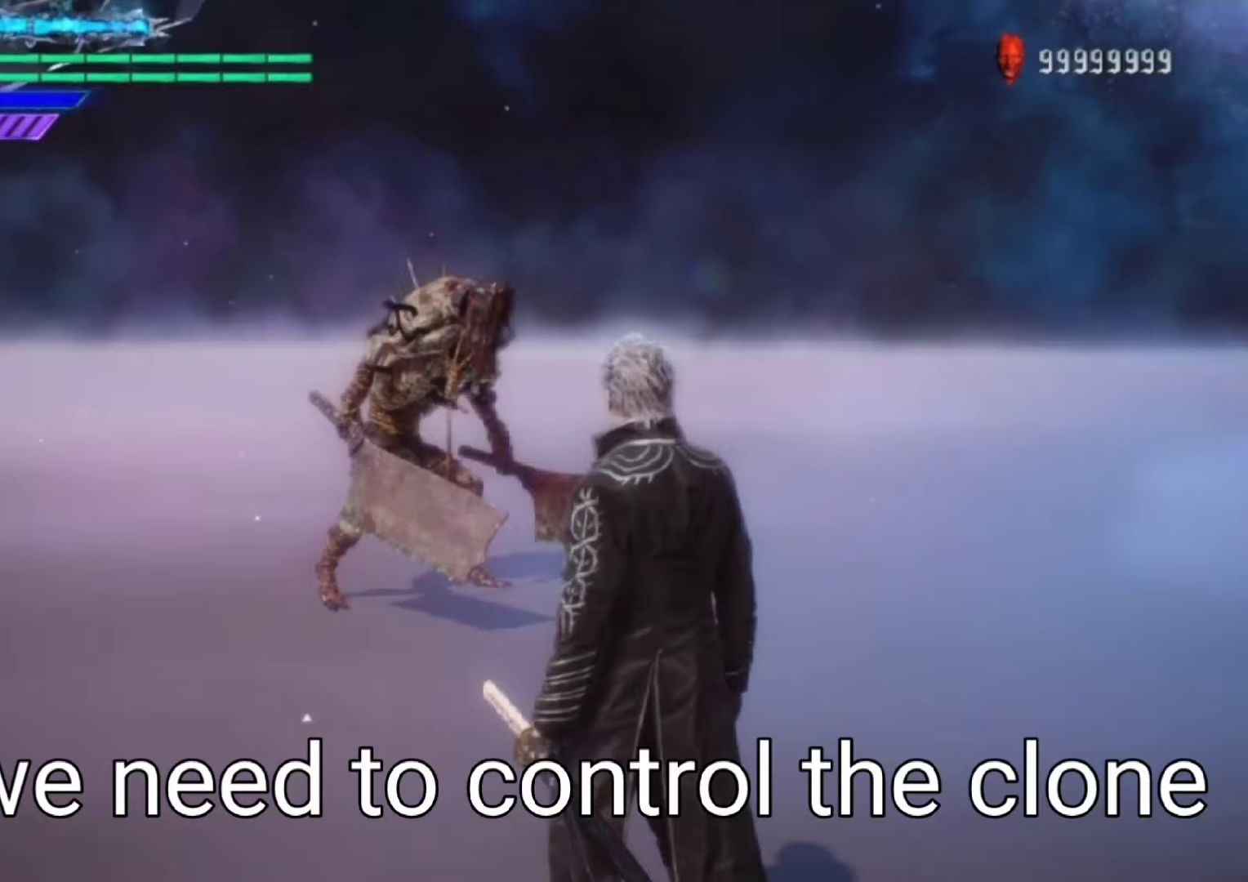
Gameplay with a controller (PlayStation layout); each line is a JSON object with the inputs held at the frame after it. "events" lists button and stick changes between this image and that frame as [ms after this image, input, new state], when the widget could be followed in between. Not read: L1 L3 R1 R2 R3 TOUCHPAD TRIANGLE.
{"buttons": [], "left_stick": "center", "right_stick": "center", "events": []}
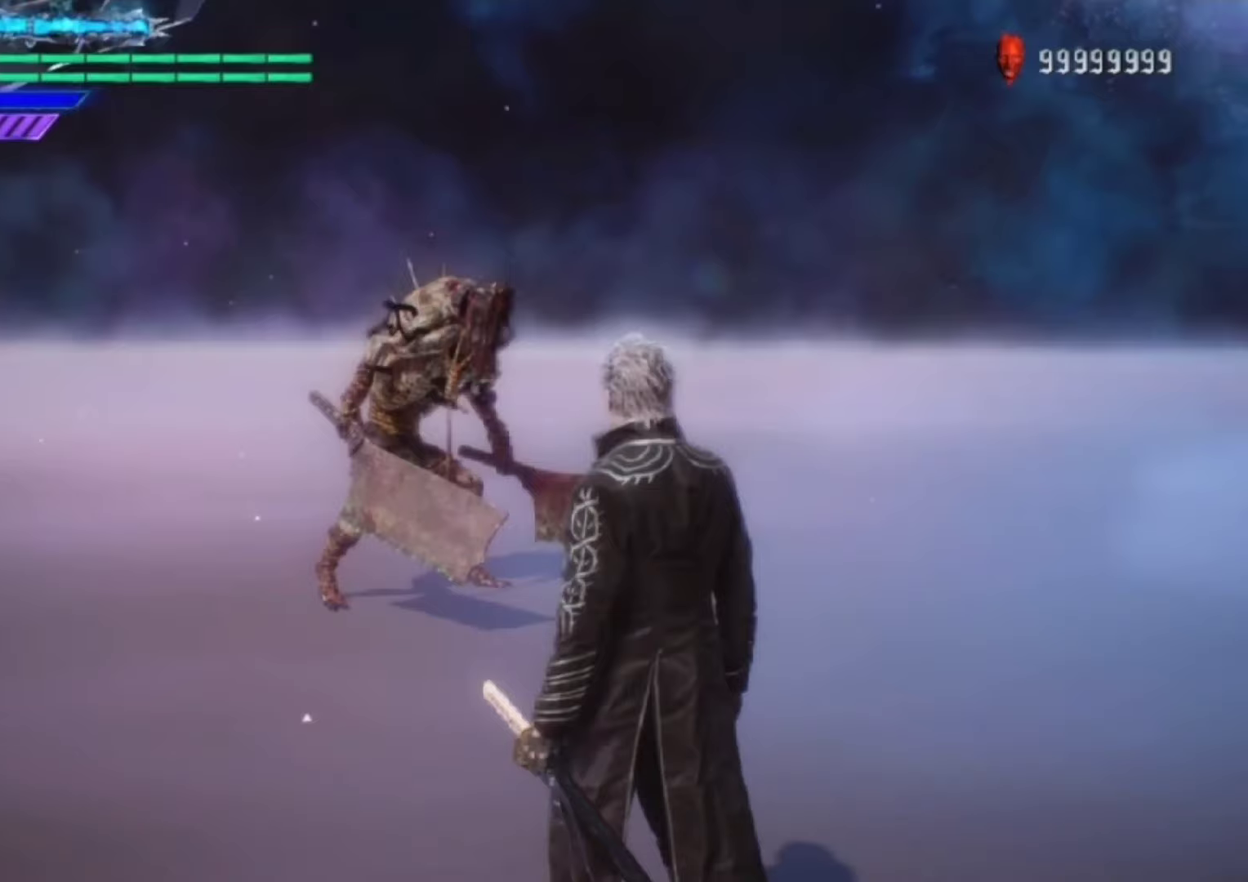
{"buttons": [], "left_stick": "center", "right_stick": "center", "events": []}
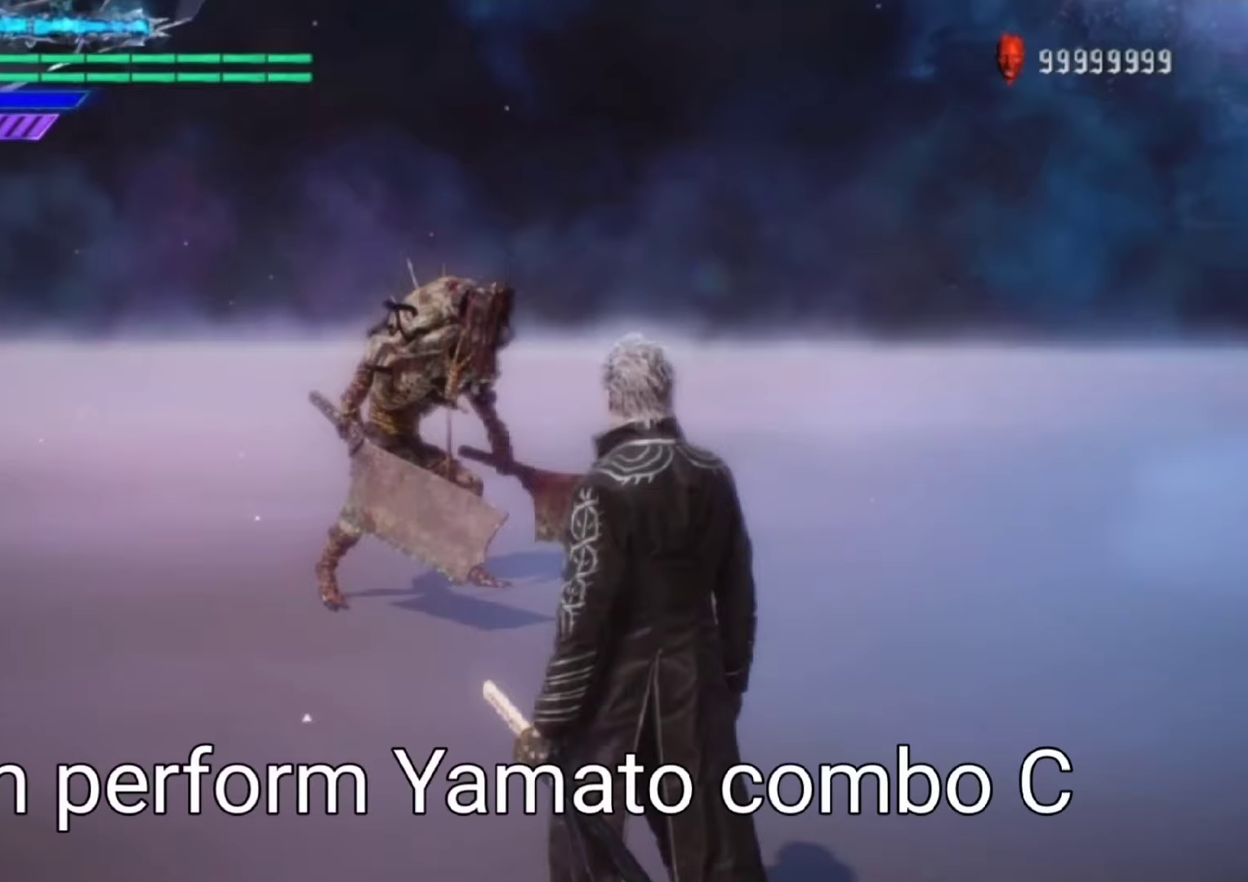
{"buttons": [], "left_stick": "center", "right_stick": "center", "events": []}
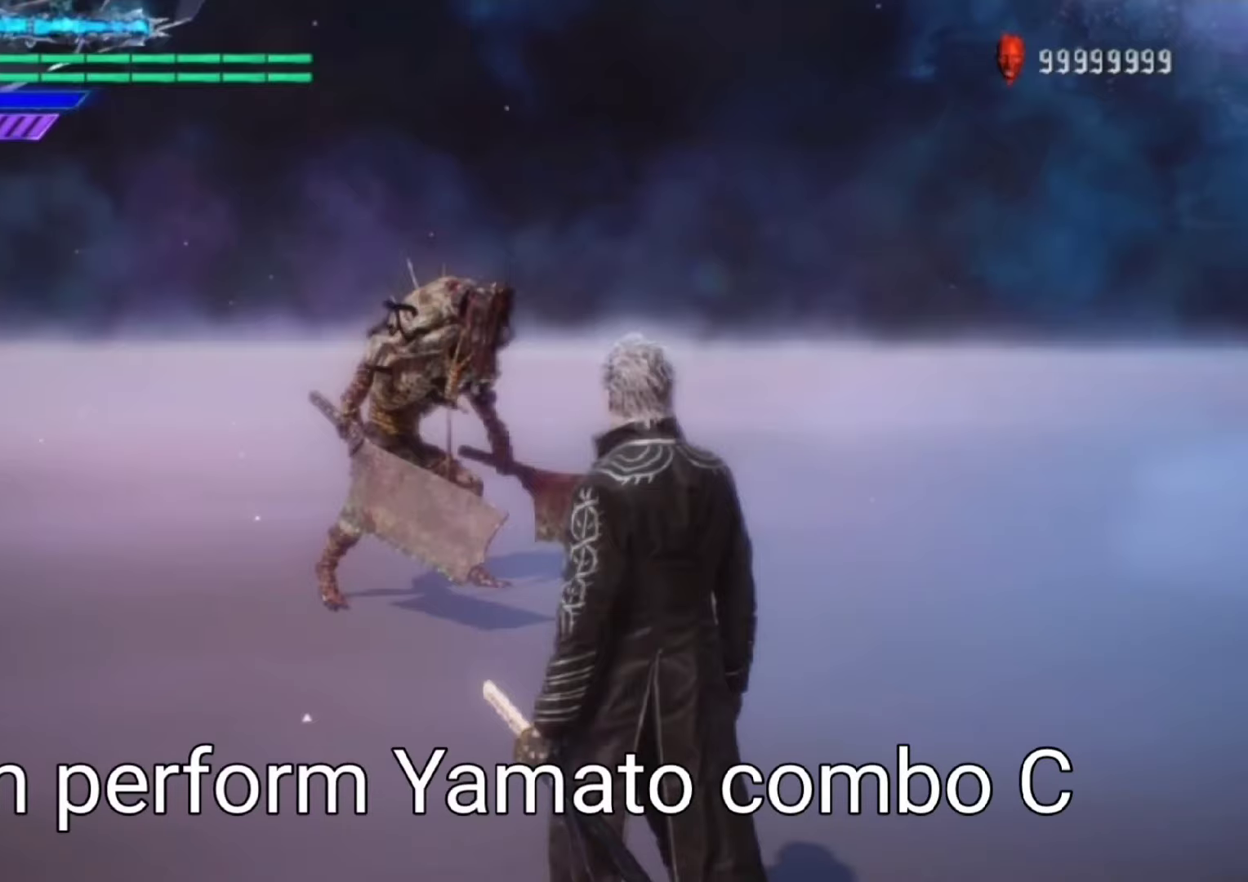
{"buttons": [], "left_stick": "center", "right_stick": "center", "events": []}
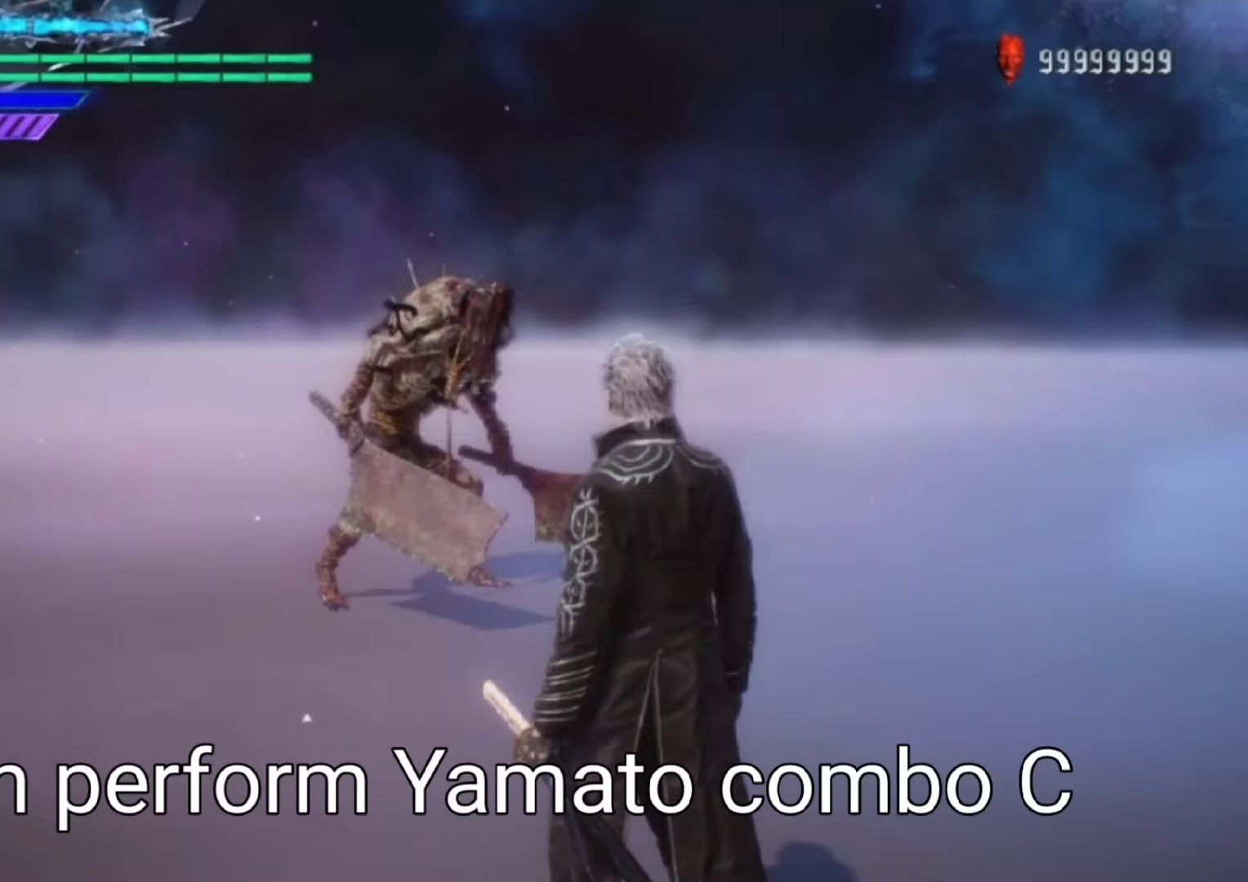
{"buttons": [], "left_stick": "right", "right_stick": "center", "events": [[466, "left_stick", "right"]]}
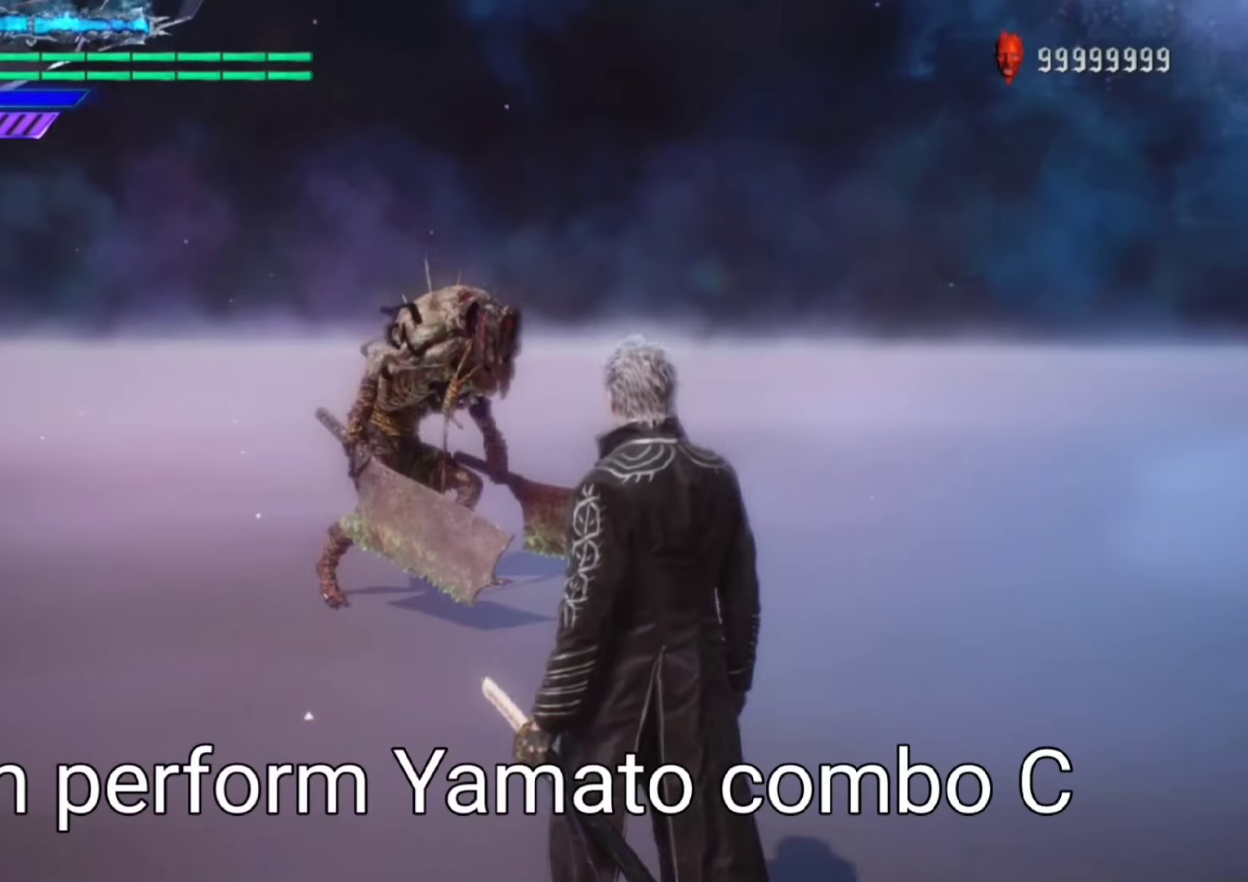
{"buttons": [], "left_stick": "center", "right_stick": "center", "events": [[33, "left_stick", "center"]]}
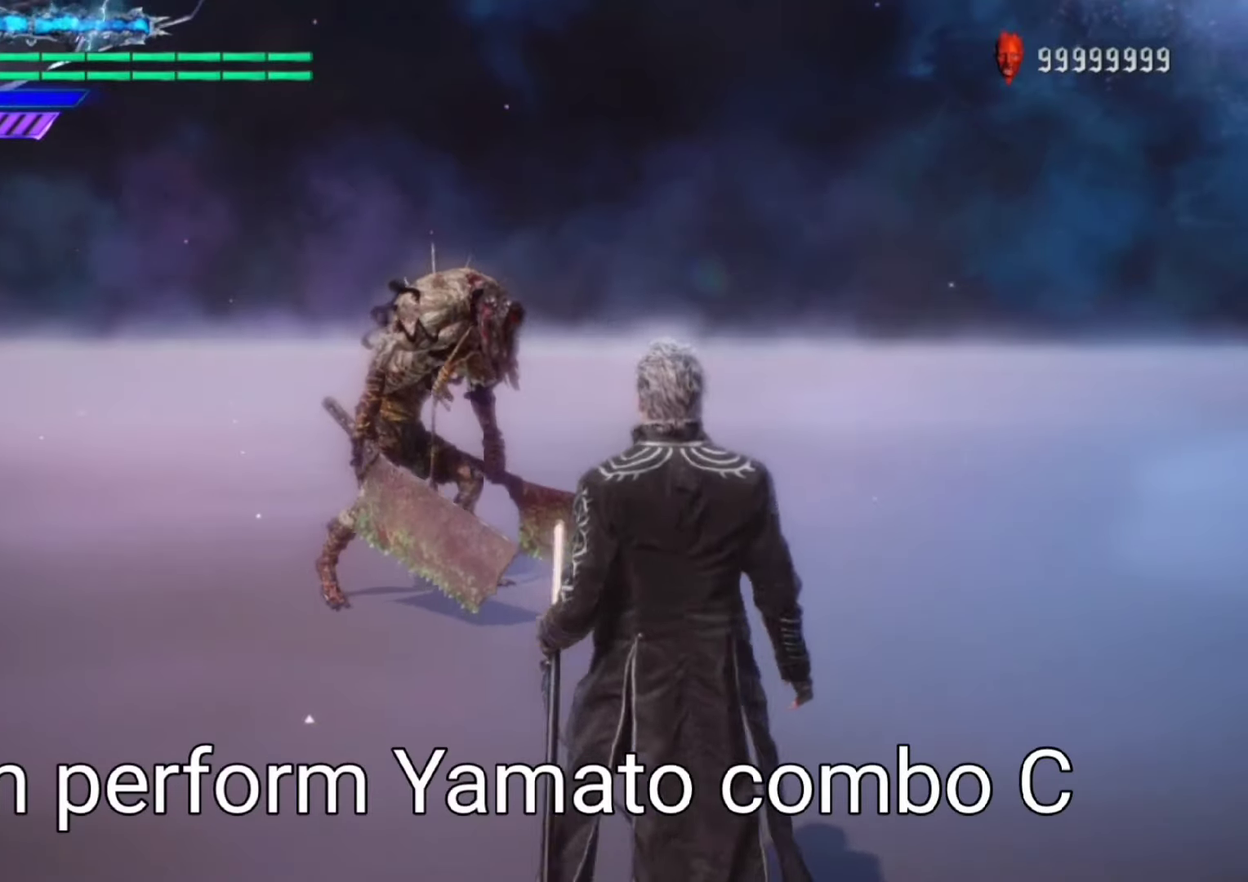
{"buttons": [], "left_stick": "center", "right_stick": "center", "events": [[33, "DPAD_UP", "down"], [233, "DPAD_UP", "up"]]}